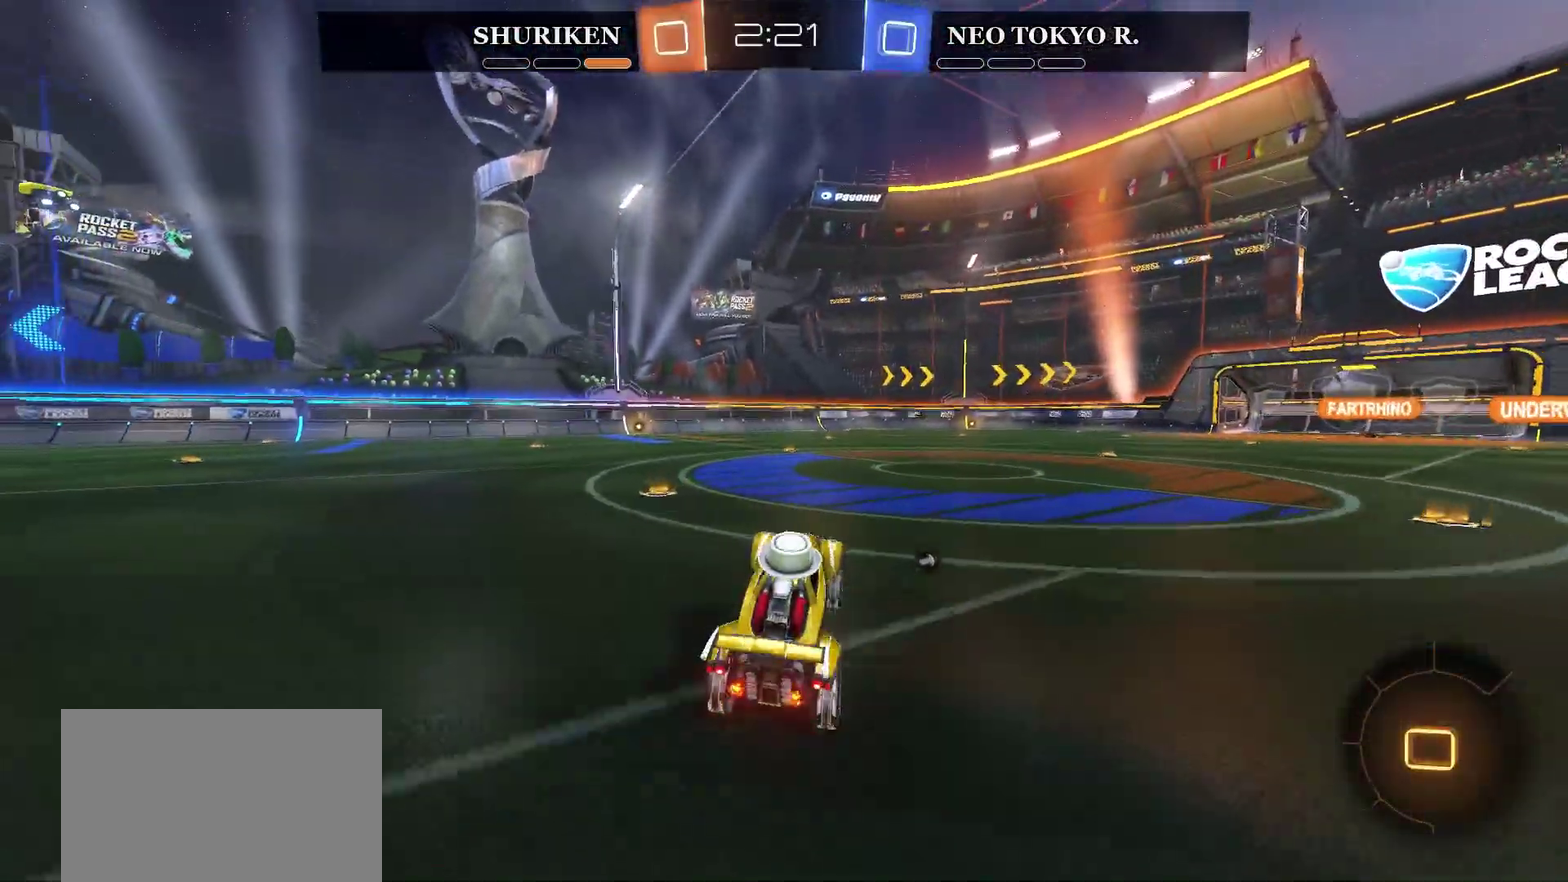
Gameplay with a controller (PlayStation layout); each line is a JSON object with the inputs held at the frame after it. "events" lists button and stick changes between this image and that frame as [ms after this image, input, new state], when the widget could be followed in between. Not read: L1.
{"buttons": ["CROSS", "R2"], "left_stick": "up-right", "right_stick": "center", "events": [[283, "CROSS", "down"], [283, "left_stick", "up-right"], [350, "CROSS", "up"], [417, "CROSS", "down"]]}
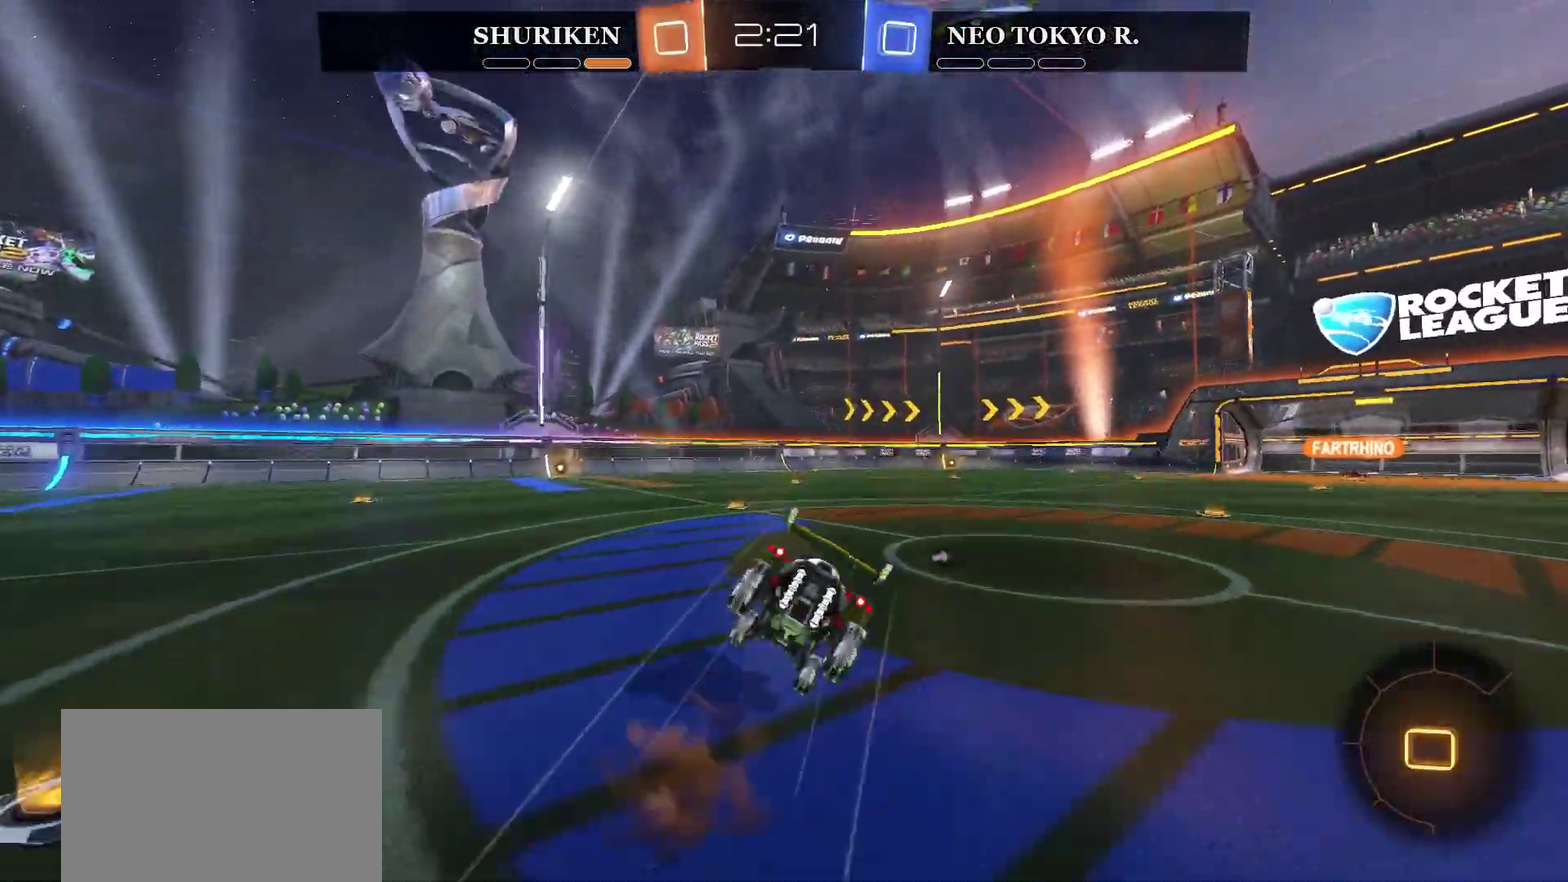
{"buttons": ["R2"], "left_stick": "center", "right_stick": "center", "events": [[134, "CROSS", "up"], [134, "left_stick", "center"]]}
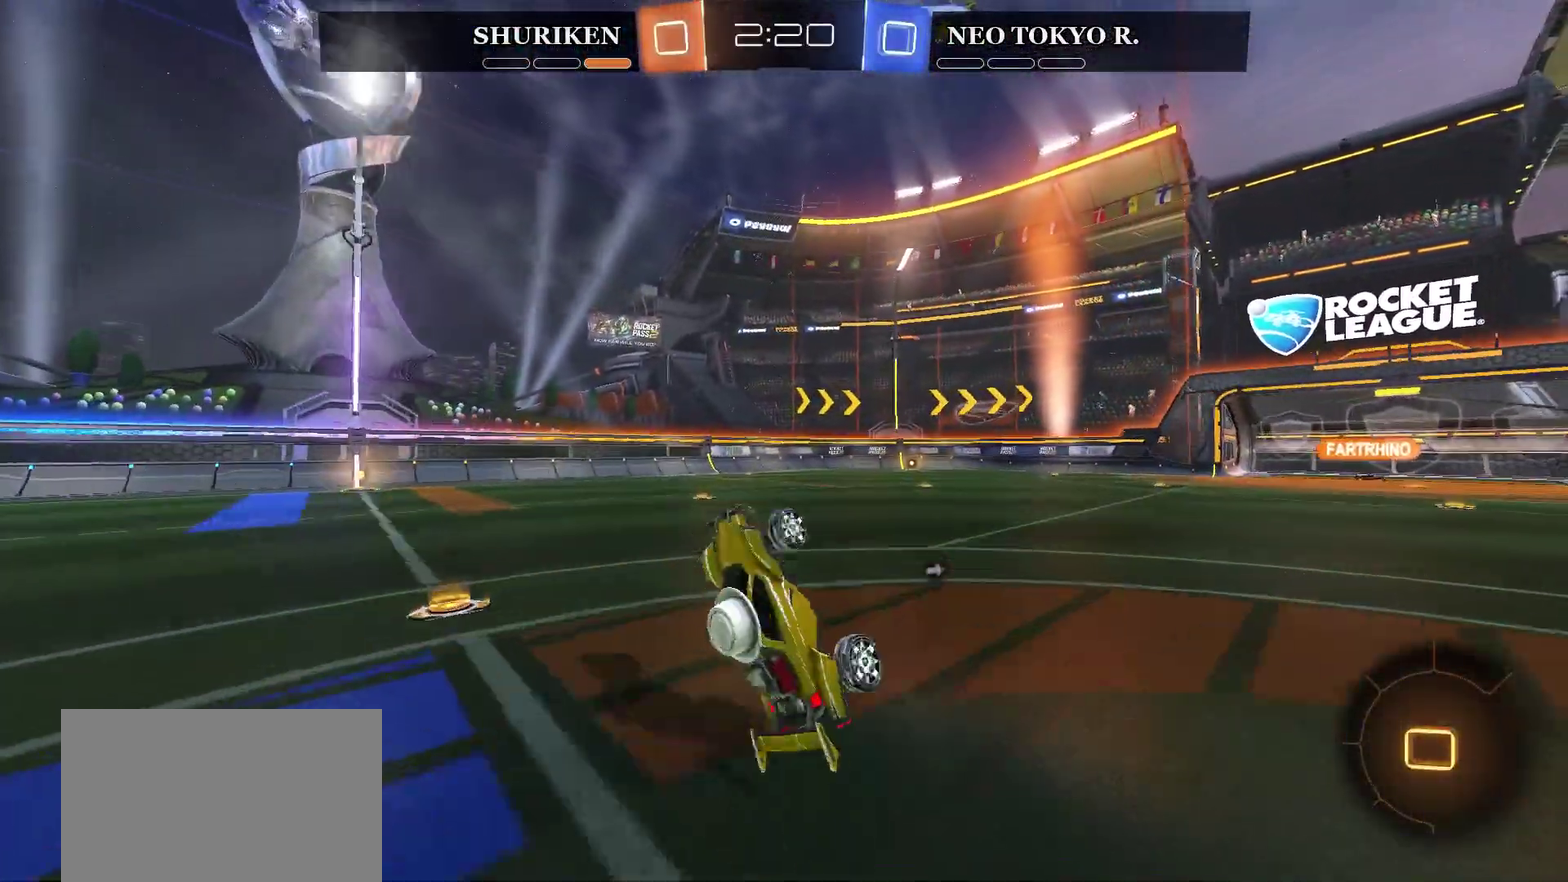
{"buttons": ["R2"], "left_stick": "center", "right_stick": "center", "events": []}
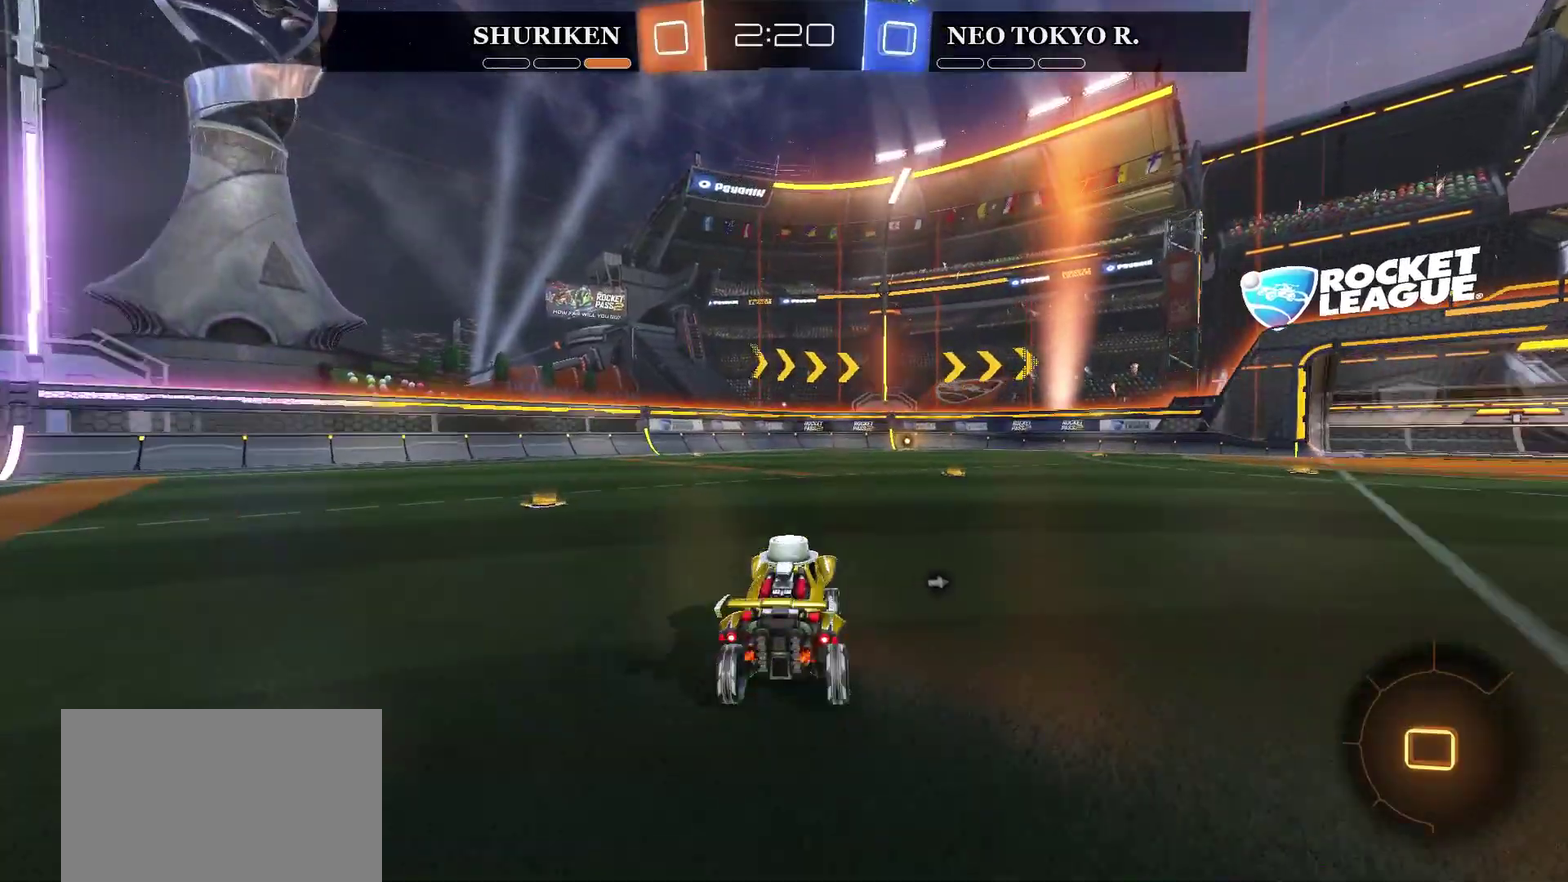
{"buttons": ["R2"], "left_stick": "center", "right_stick": "center", "events": [[134, "CROSS", "down"], [150, "left_stick", "up"], [400, "left_stick", "center"], [417, "CROSS", "up"]]}
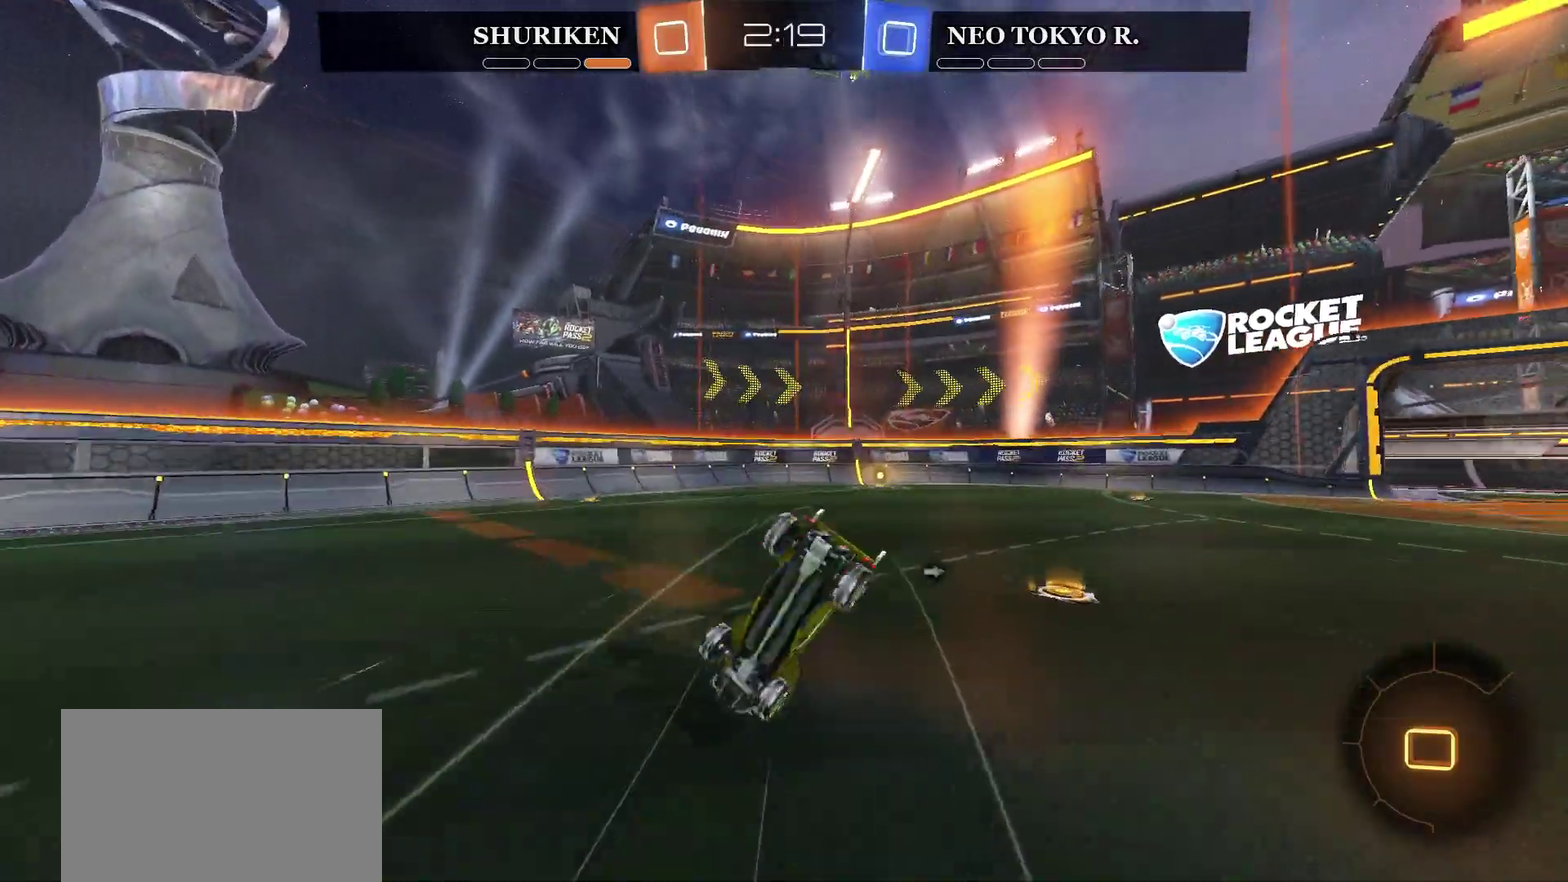
{"buttons": ["R2"], "left_stick": "center", "right_stick": "center", "events": [[250, "TRIANGLE", "down"], [383, "TRIANGLE", "up"]]}
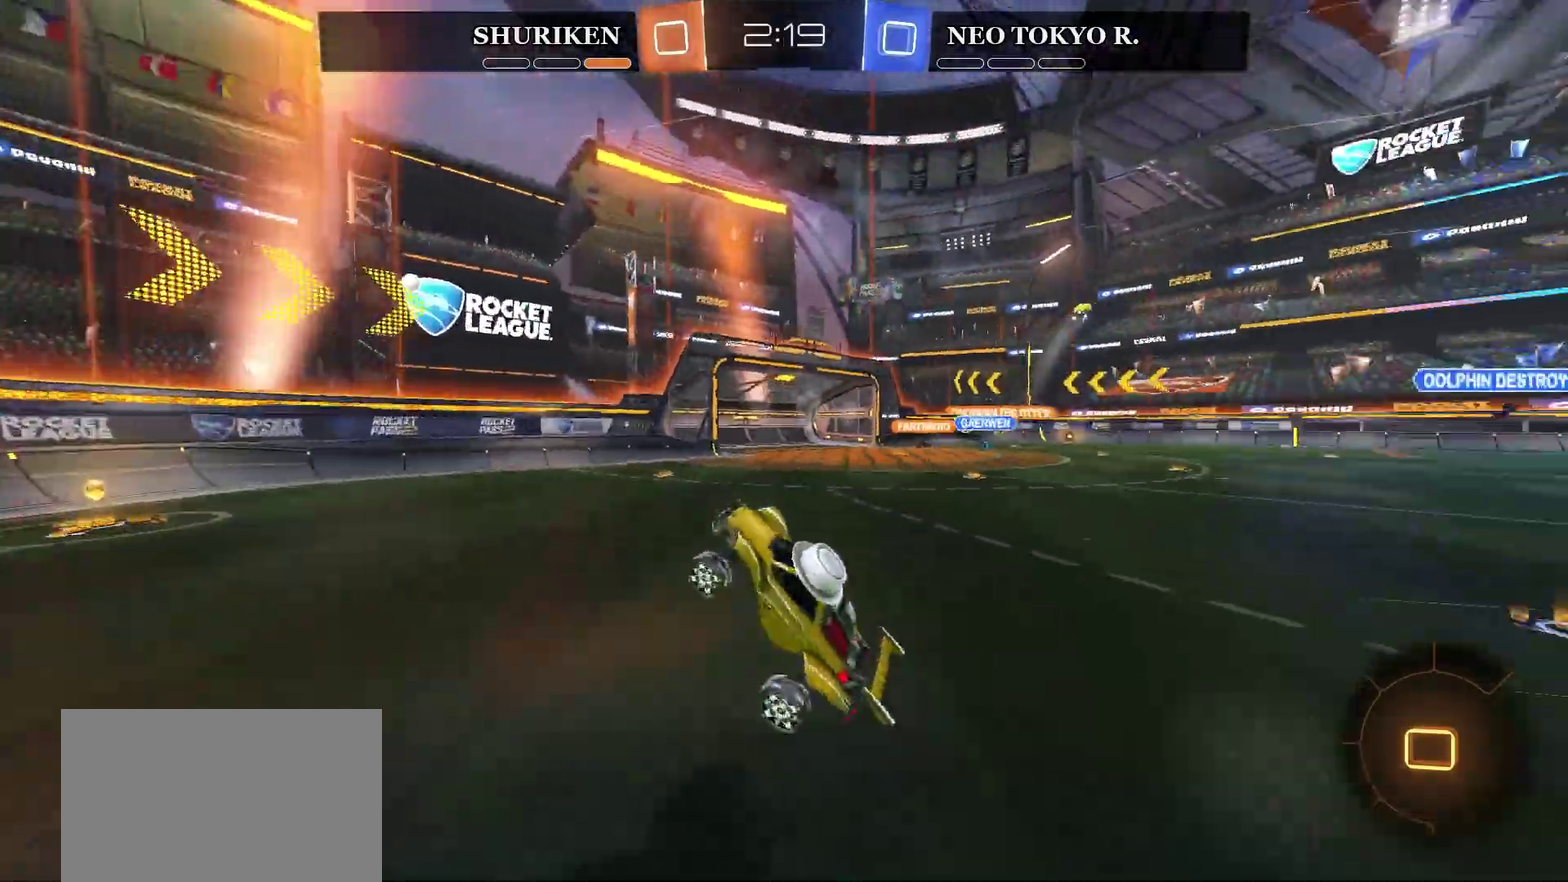
{"buttons": ["R2"], "left_stick": "up-right", "right_stick": "center", "events": [[117, "left_stick", "right"], [400, "left_stick", "up-right"]]}
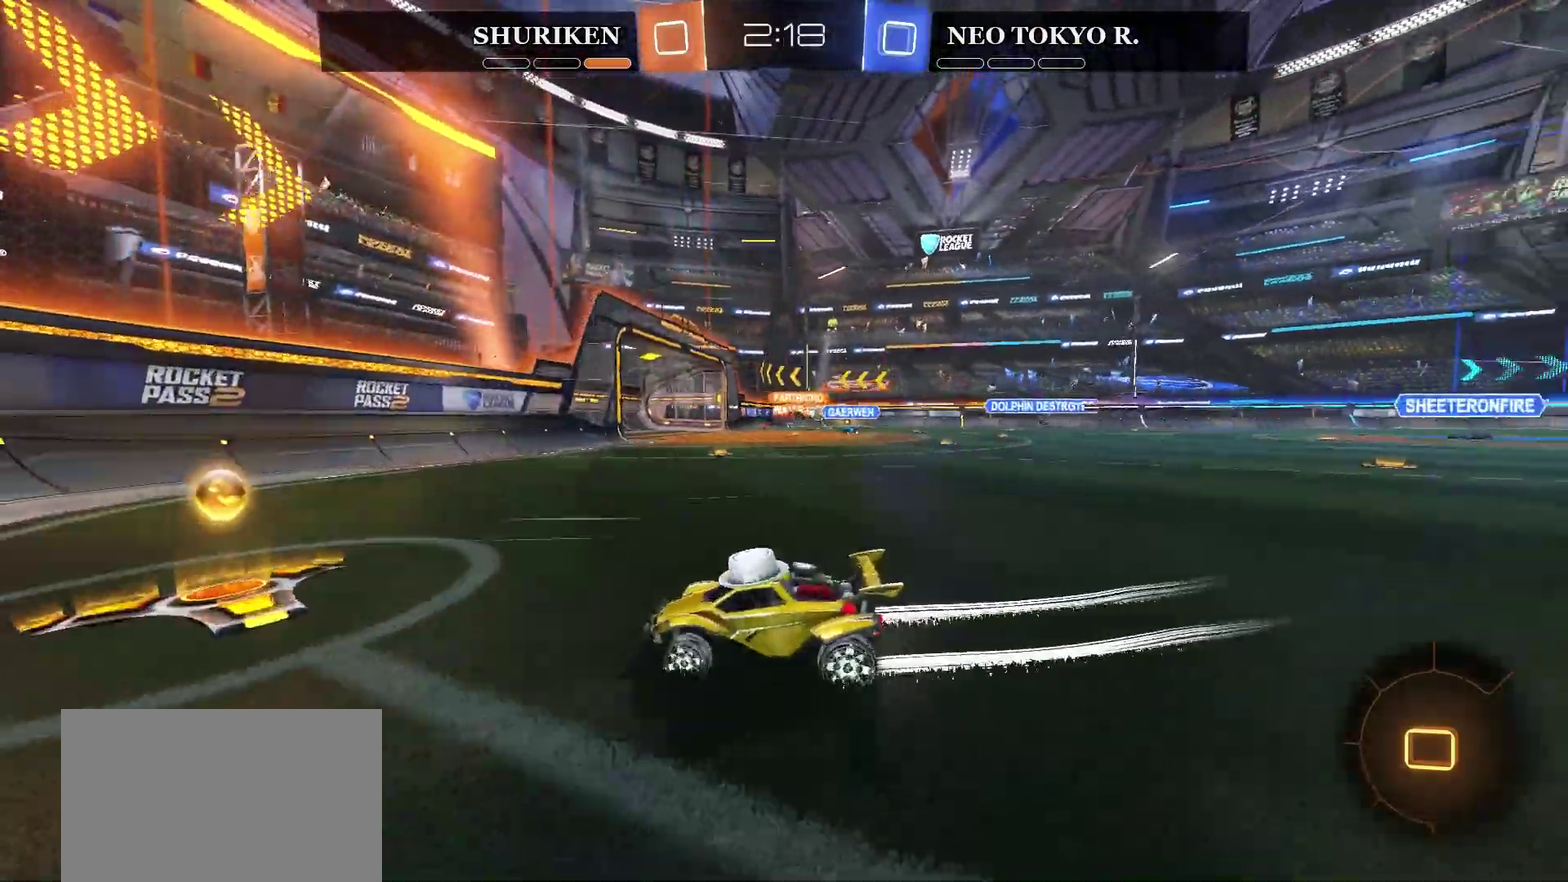
{"buttons": ["R2"], "left_stick": "up-right", "right_stick": "center", "events": [[66, "CIRCLE", "down"], [400, "CIRCLE", "up"]]}
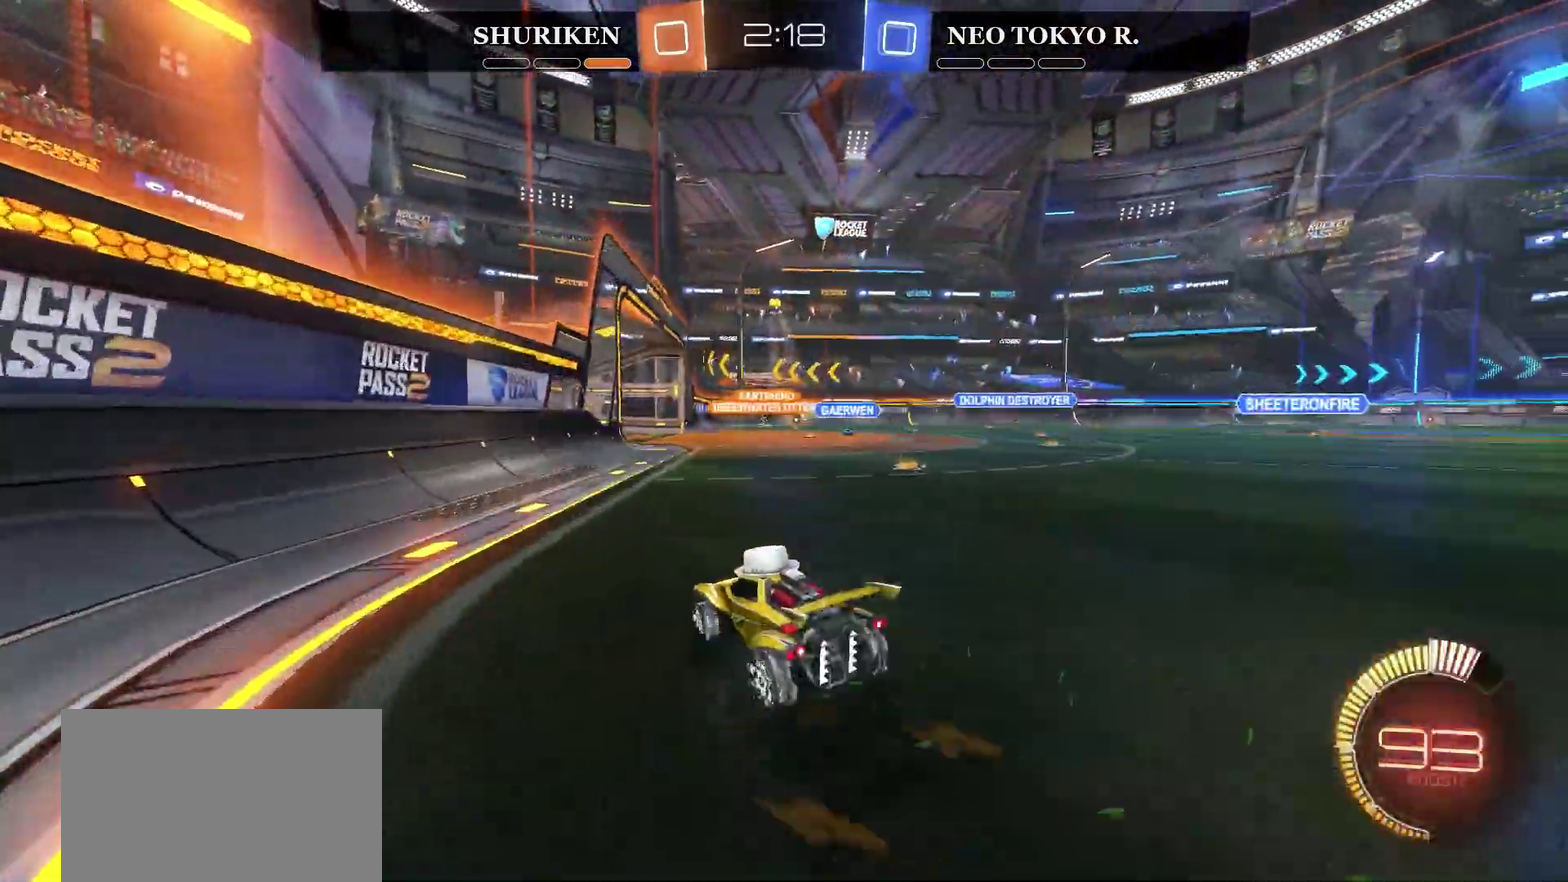
{"buttons": [], "left_stick": "center", "right_stick": "center", "events": [[34, "left_stick", "center"], [317, "left_stick", "right"], [451, "left_stick", "center"], [484, "R2", "up"]]}
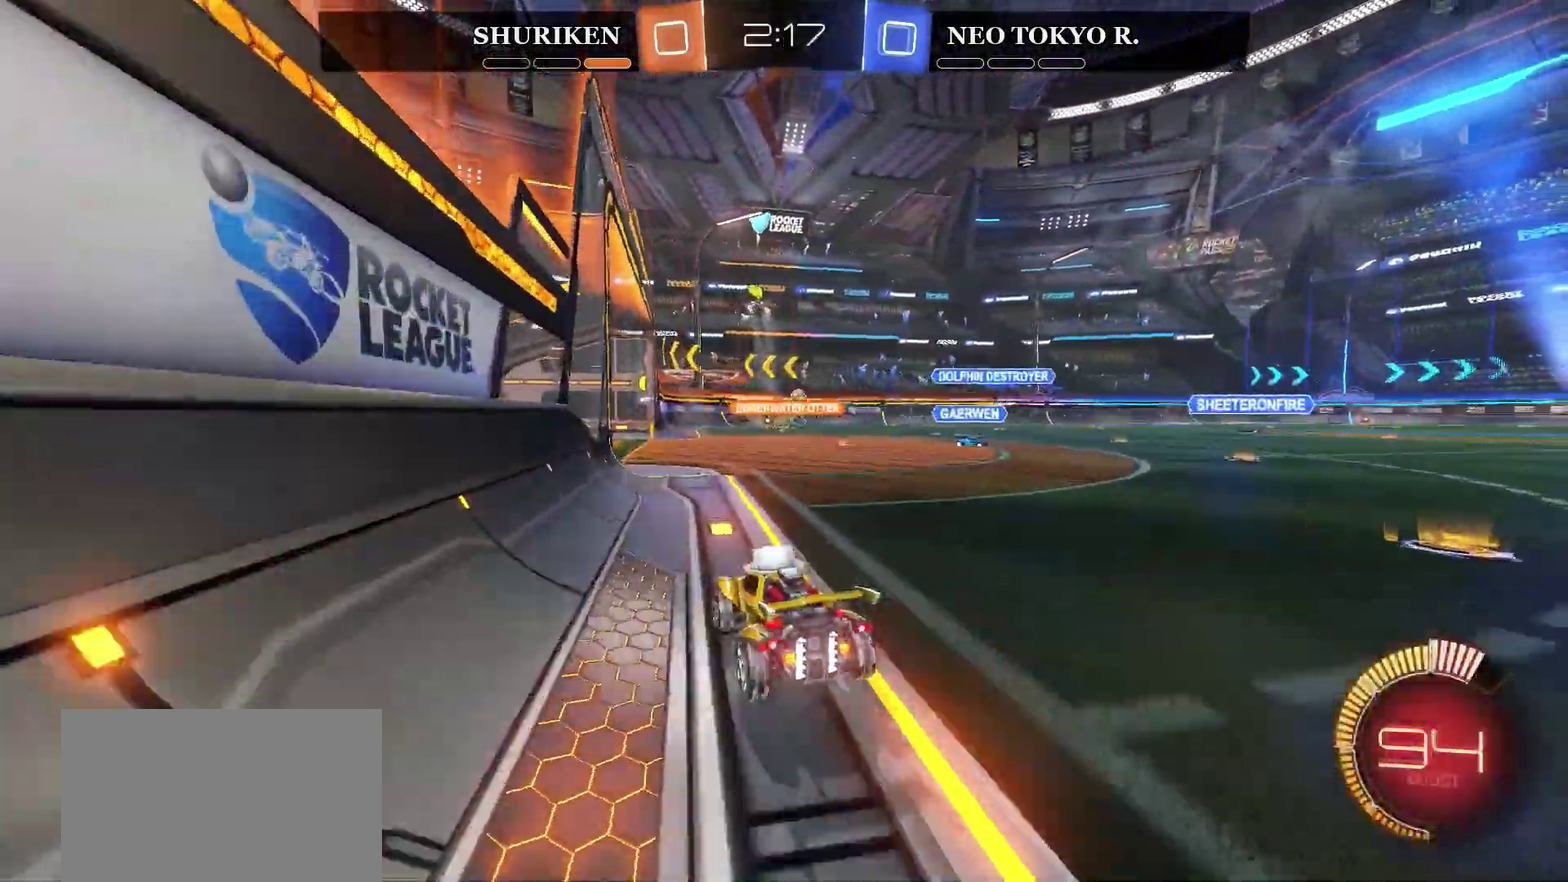
{"buttons": ["L2"], "left_stick": "center", "right_stick": "center", "events": [[384, "L2", "down"]]}
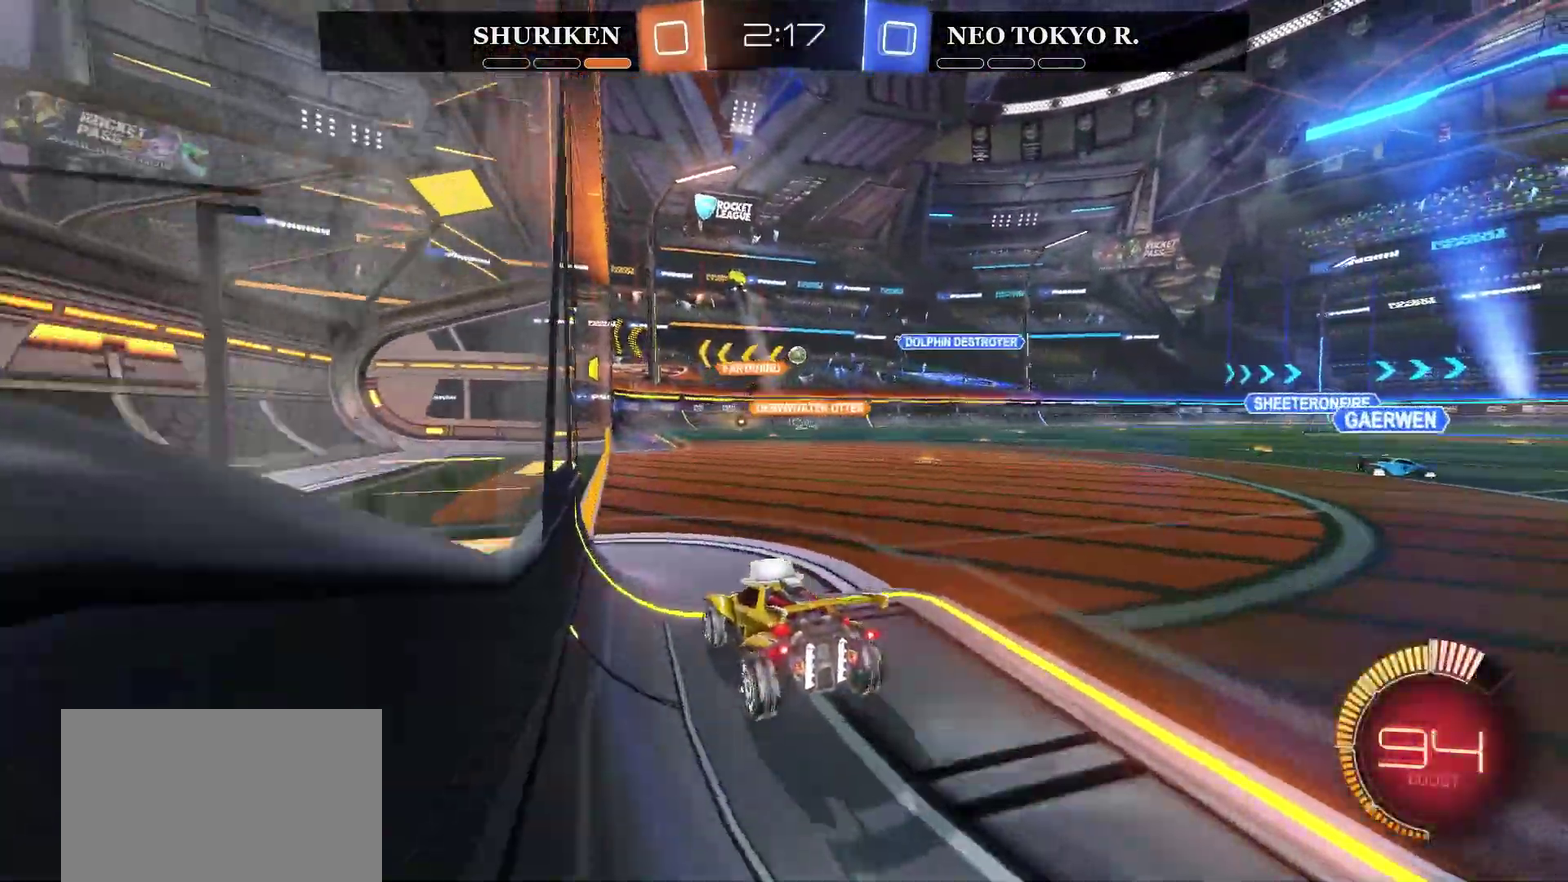
{"buttons": ["R2"], "left_stick": "right", "right_stick": "center", "events": [[67, "L2", "up"], [217, "left_stick", "left"], [251, "R2", "down"], [434, "left_stick", "right"]]}
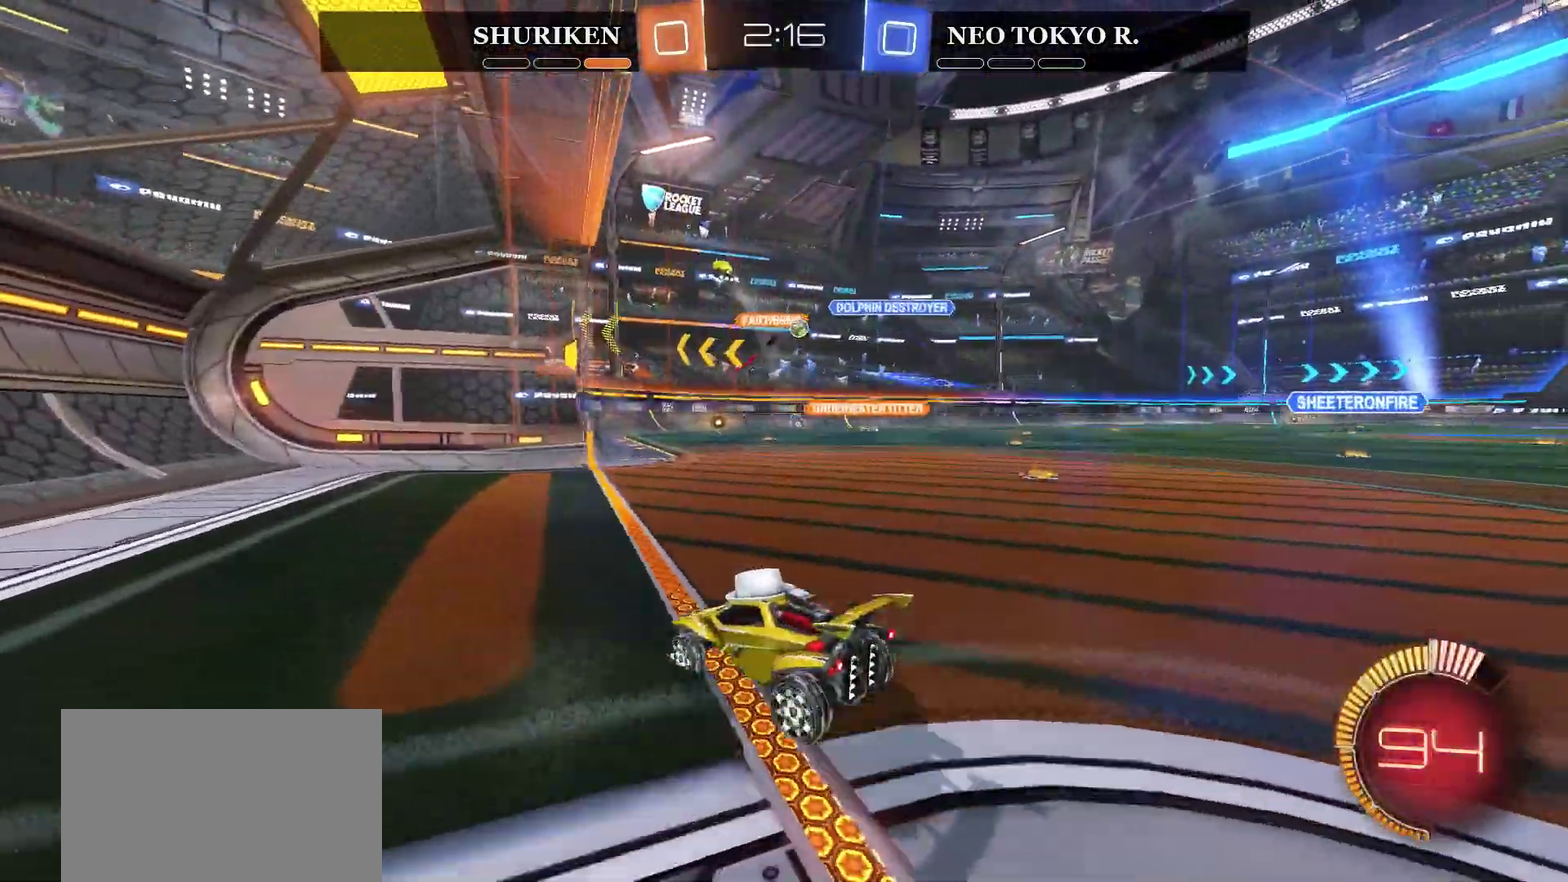
{"buttons": ["R2"], "left_stick": "right", "right_stick": "center", "events": [[250, "R2", "up"], [384, "left_stick", "center"], [450, "left_stick", "right"], [484, "R2", "down"]]}
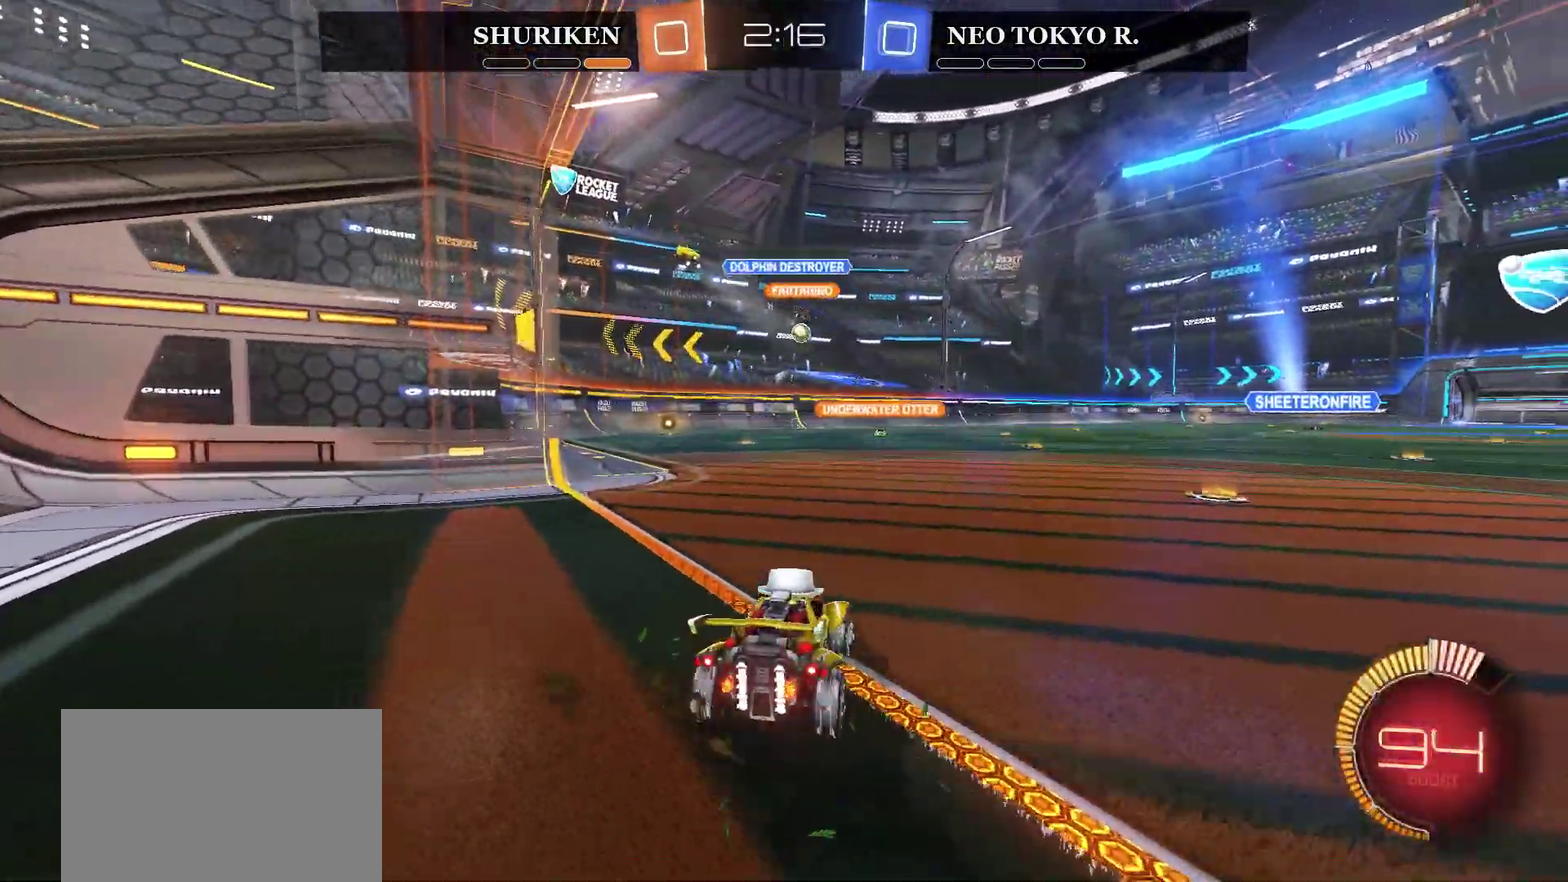
{"buttons": ["R2"], "left_stick": "center", "right_stick": "center", "events": [[167, "CIRCLE", "down"], [251, "left_stick", "center"], [284, "CIRCLE", "up"], [351, "left_stick", "down-left"], [384, "R2", "up"], [417, "left_stick", "left"], [468, "R2", "down"], [468, "left_stick", "center"]]}
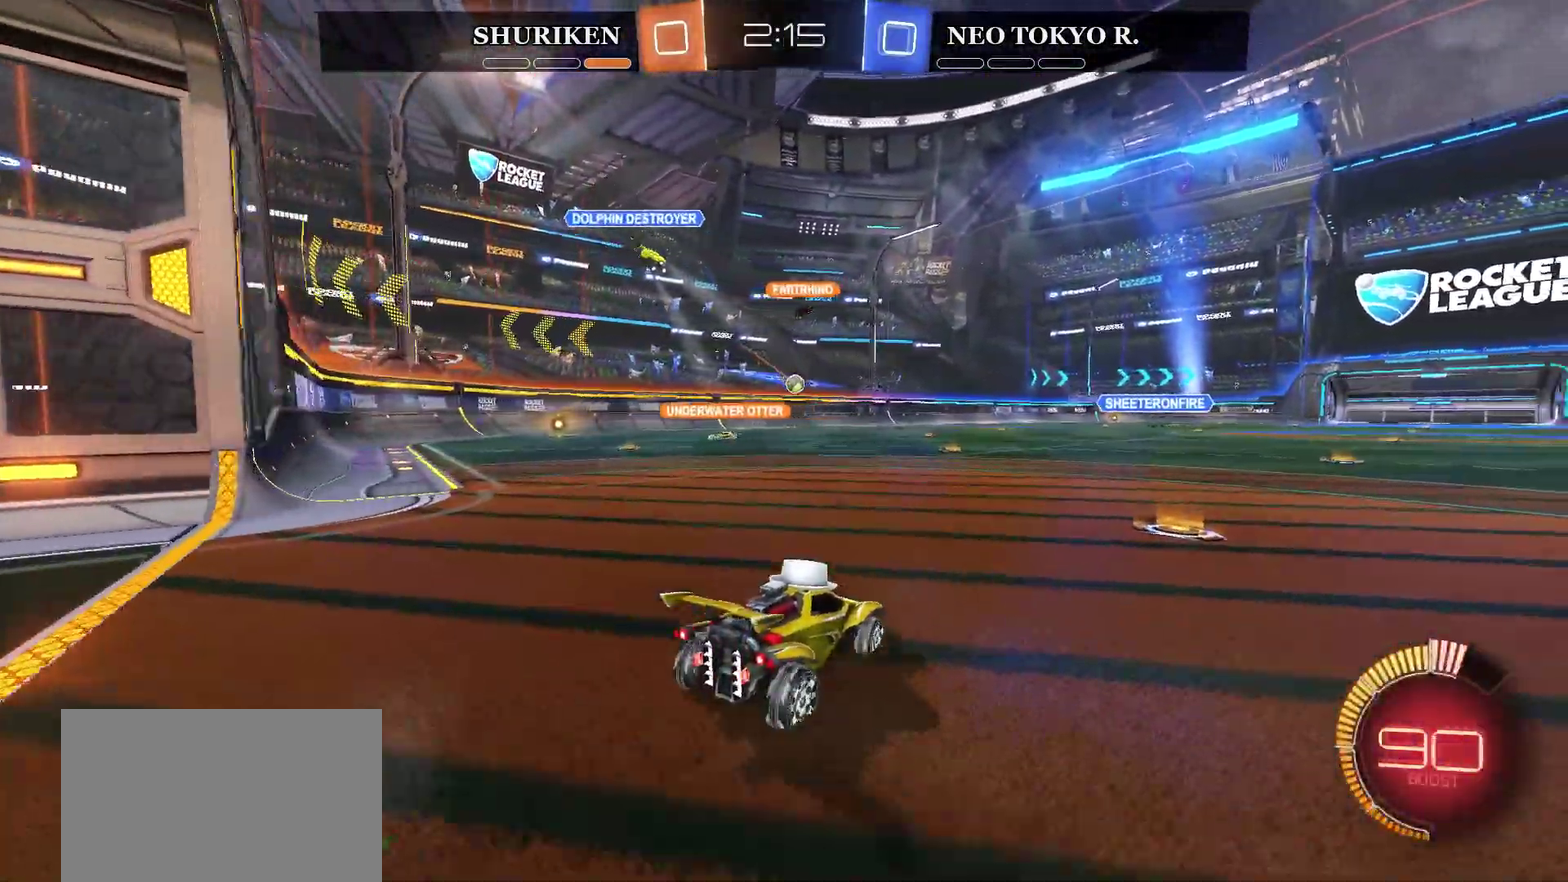
{"buttons": ["L2"], "left_stick": "center", "right_stick": "center", "events": [[50, "CIRCLE", "down"], [250, "CIRCLE", "up"], [250, "left_stick", "left"], [317, "R2", "up"], [367, "left_stick", "center"], [400, "L2", "down"]]}
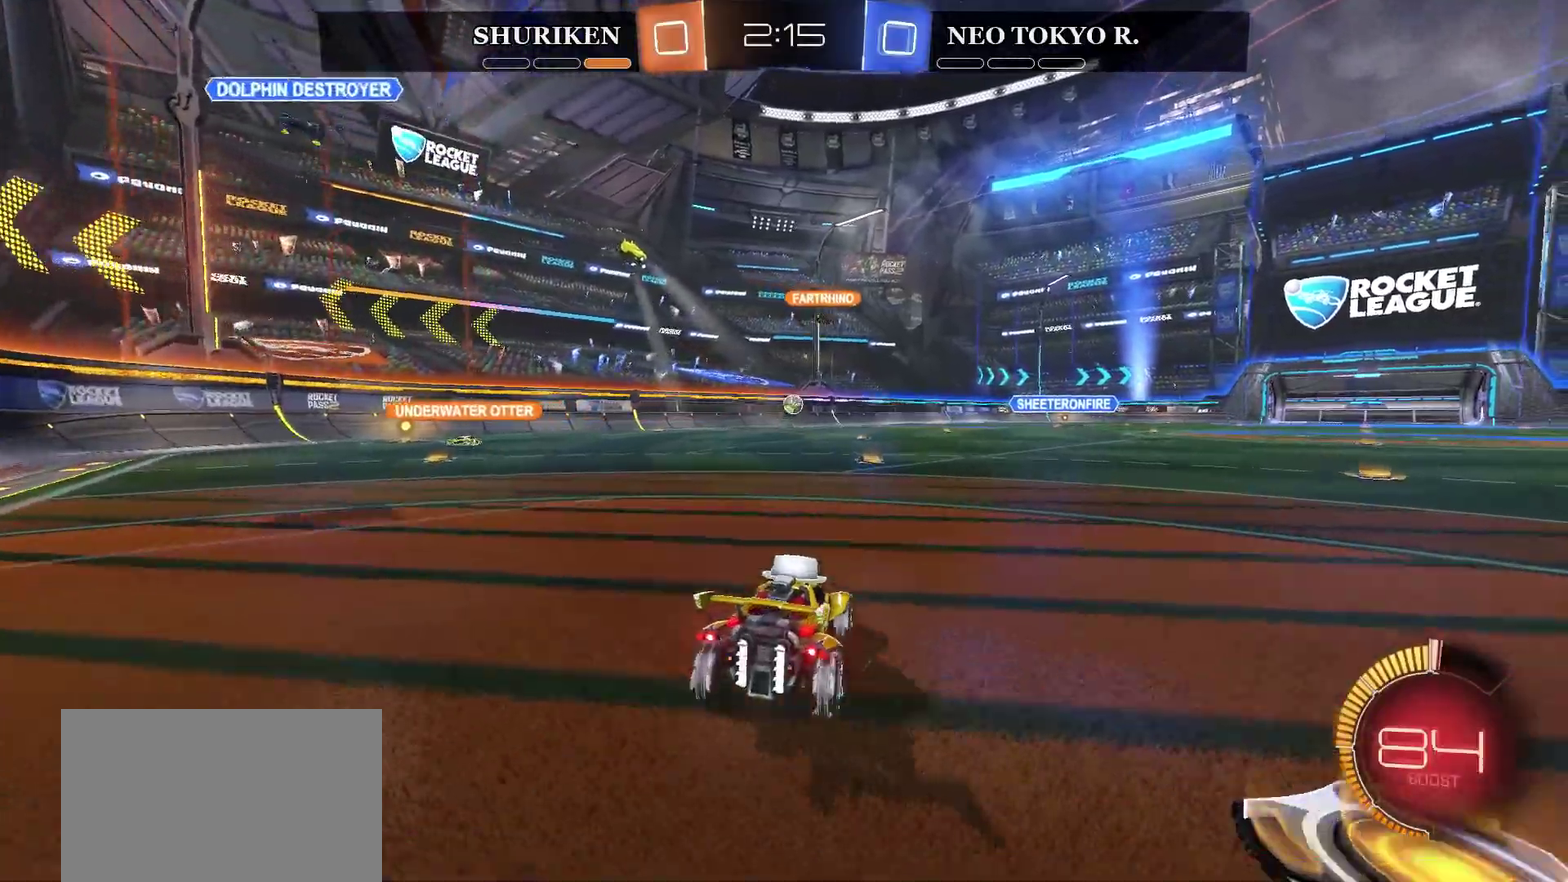
{"buttons": ["R2"], "left_stick": "center", "right_stick": "center", "events": [[134, "L2", "up"], [234, "R2", "down"]]}
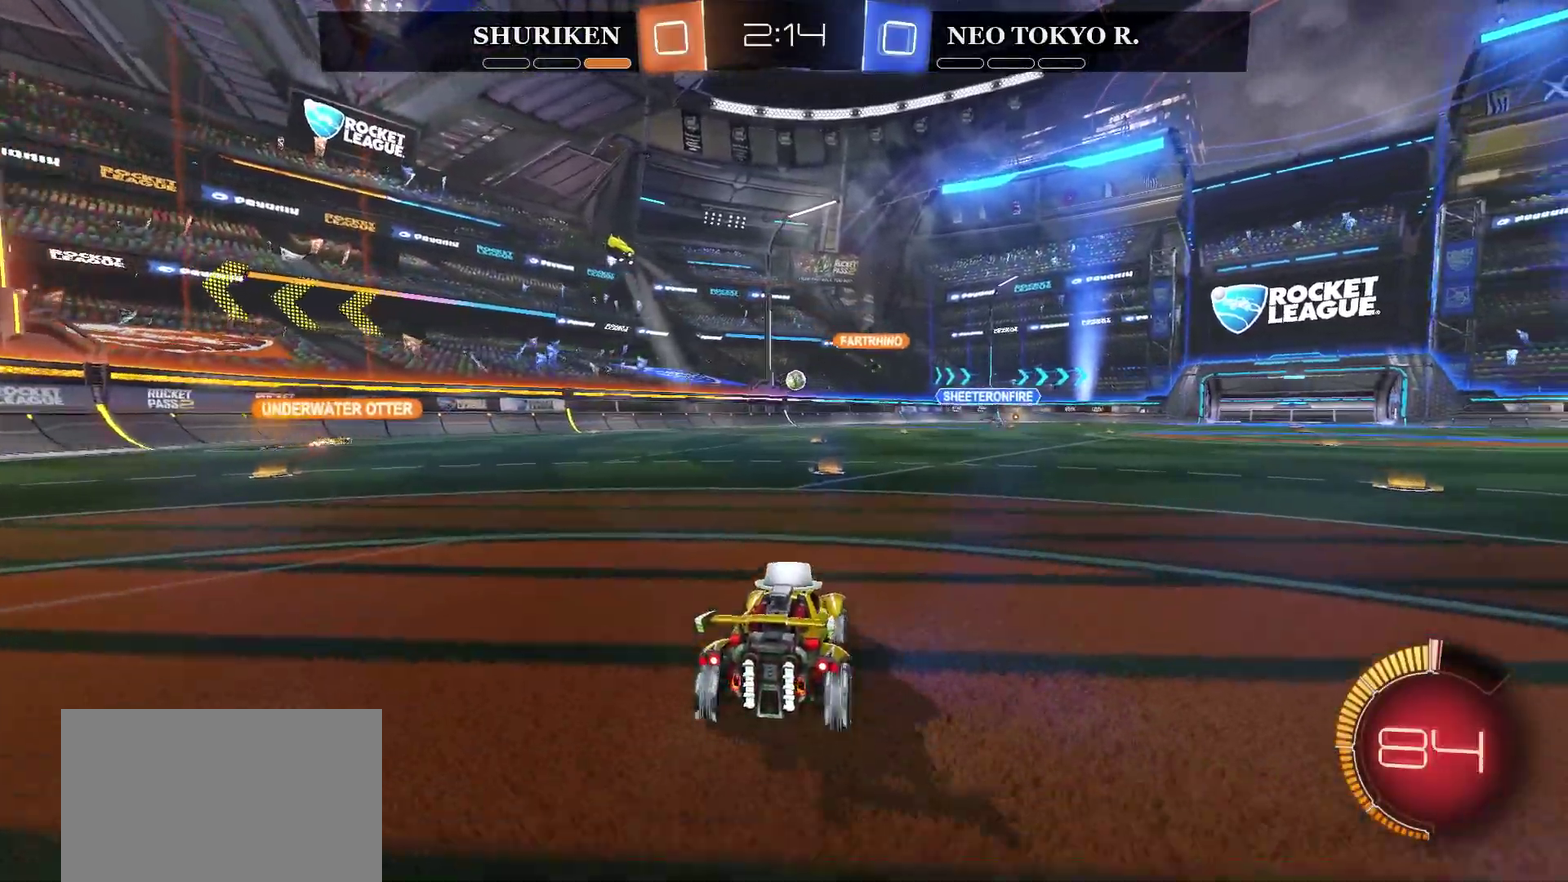
{"buttons": ["L2"], "left_stick": "center", "right_stick": "center", "events": [[300, "R2", "up"], [367, "L2", "down"]]}
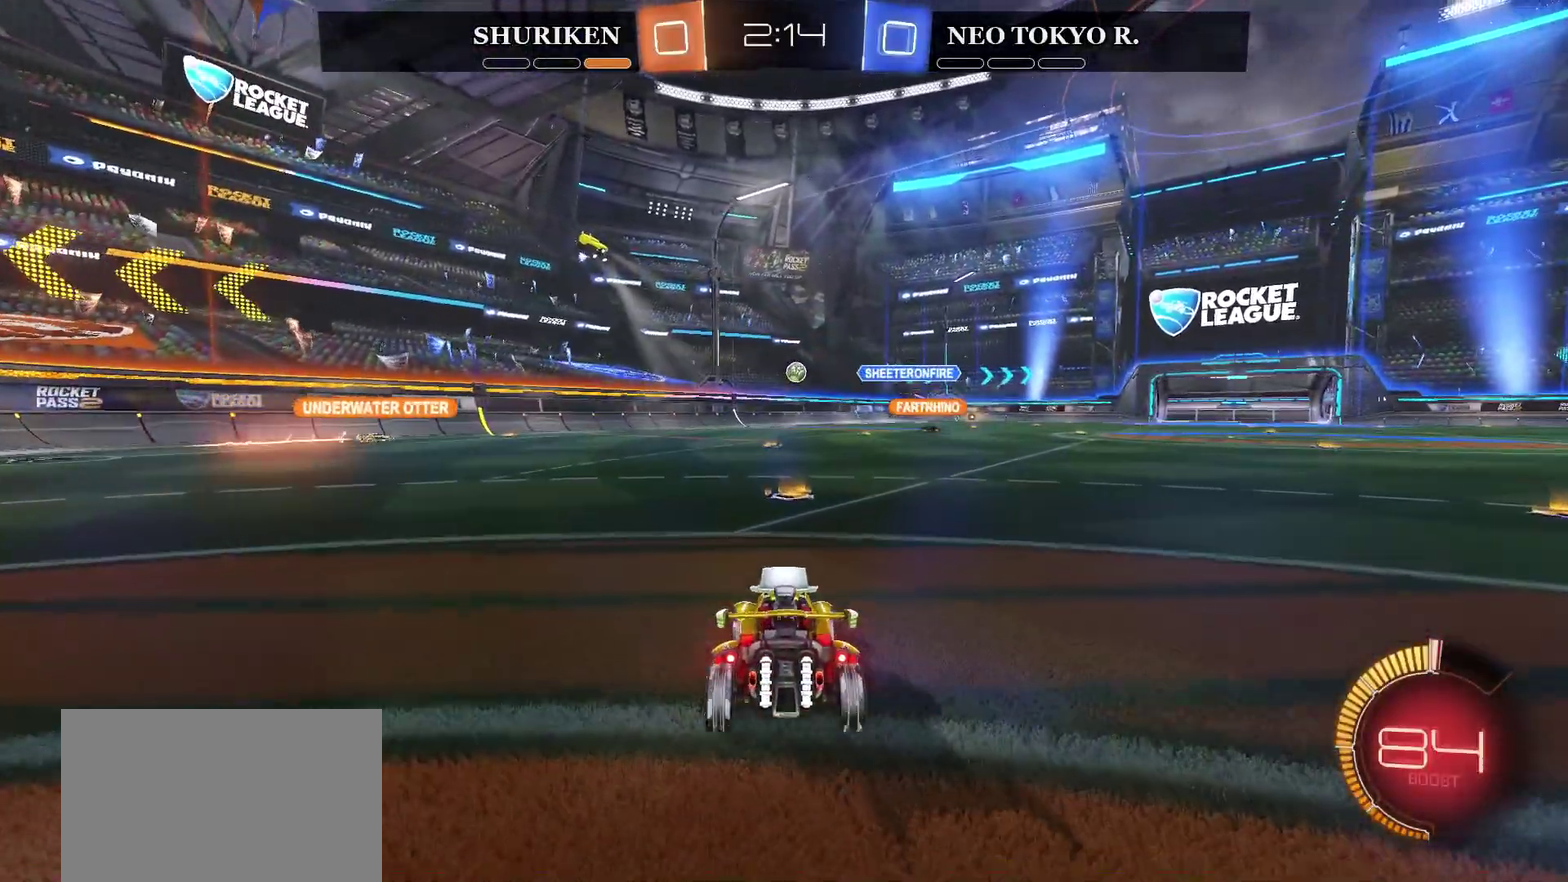
{"buttons": ["R2"], "left_stick": "left", "right_stick": "center", "events": [[117, "L2", "up"], [317, "R2", "down"], [351, "left_stick", "left"]]}
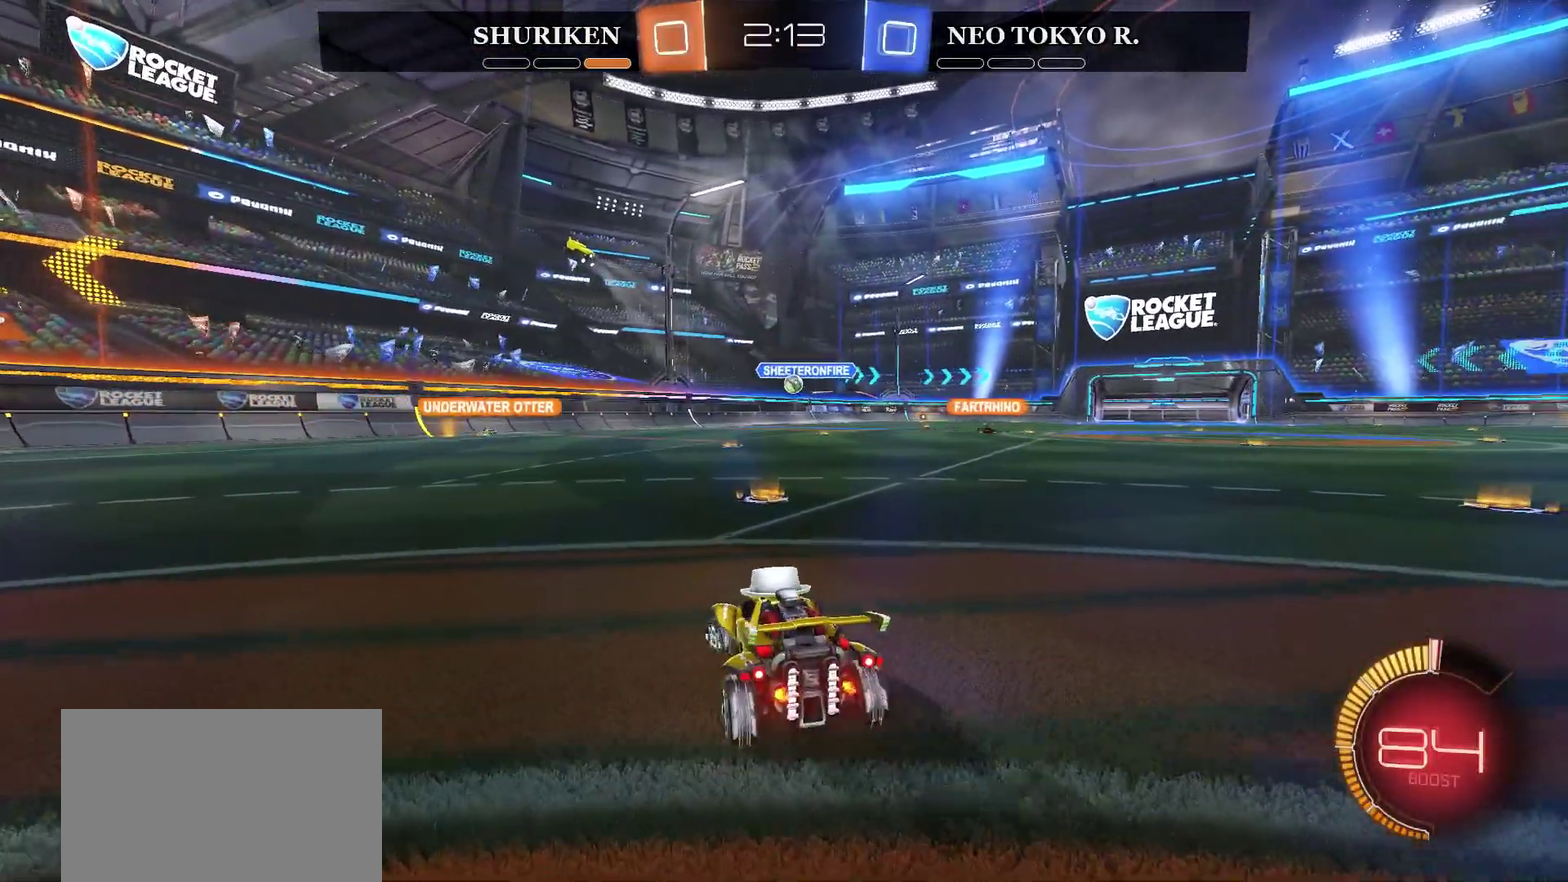
{"buttons": ["CIRCLE", "R2"], "left_stick": "left", "right_stick": "center", "events": [[100, "left_stick", "center"], [384, "left_stick", "left"], [450, "CIRCLE", "down"]]}
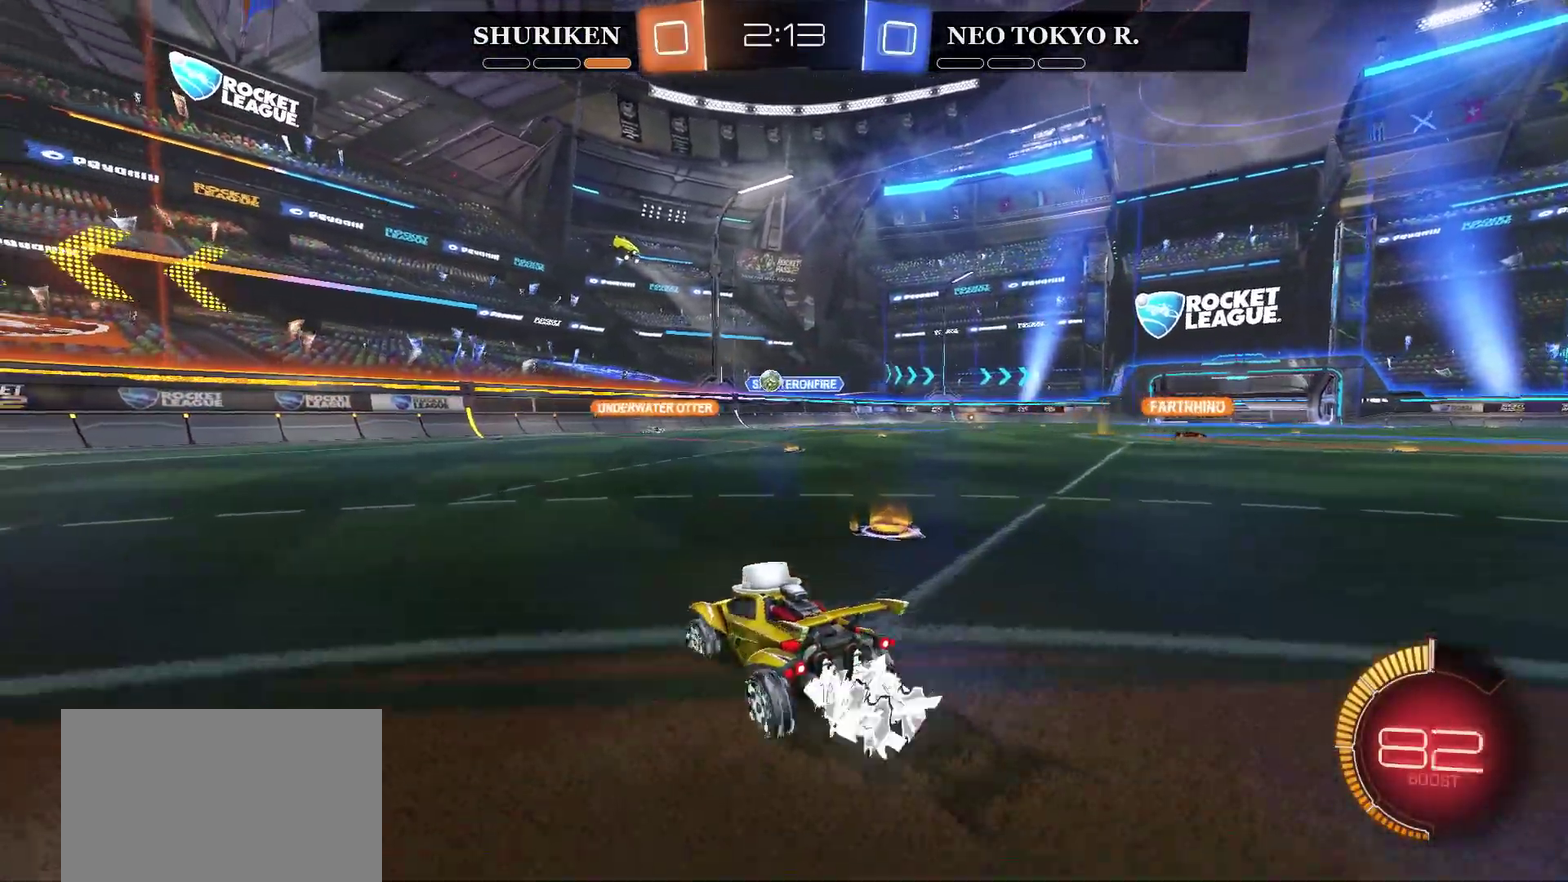
{"buttons": [], "left_stick": "down-left", "right_stick": "center"}
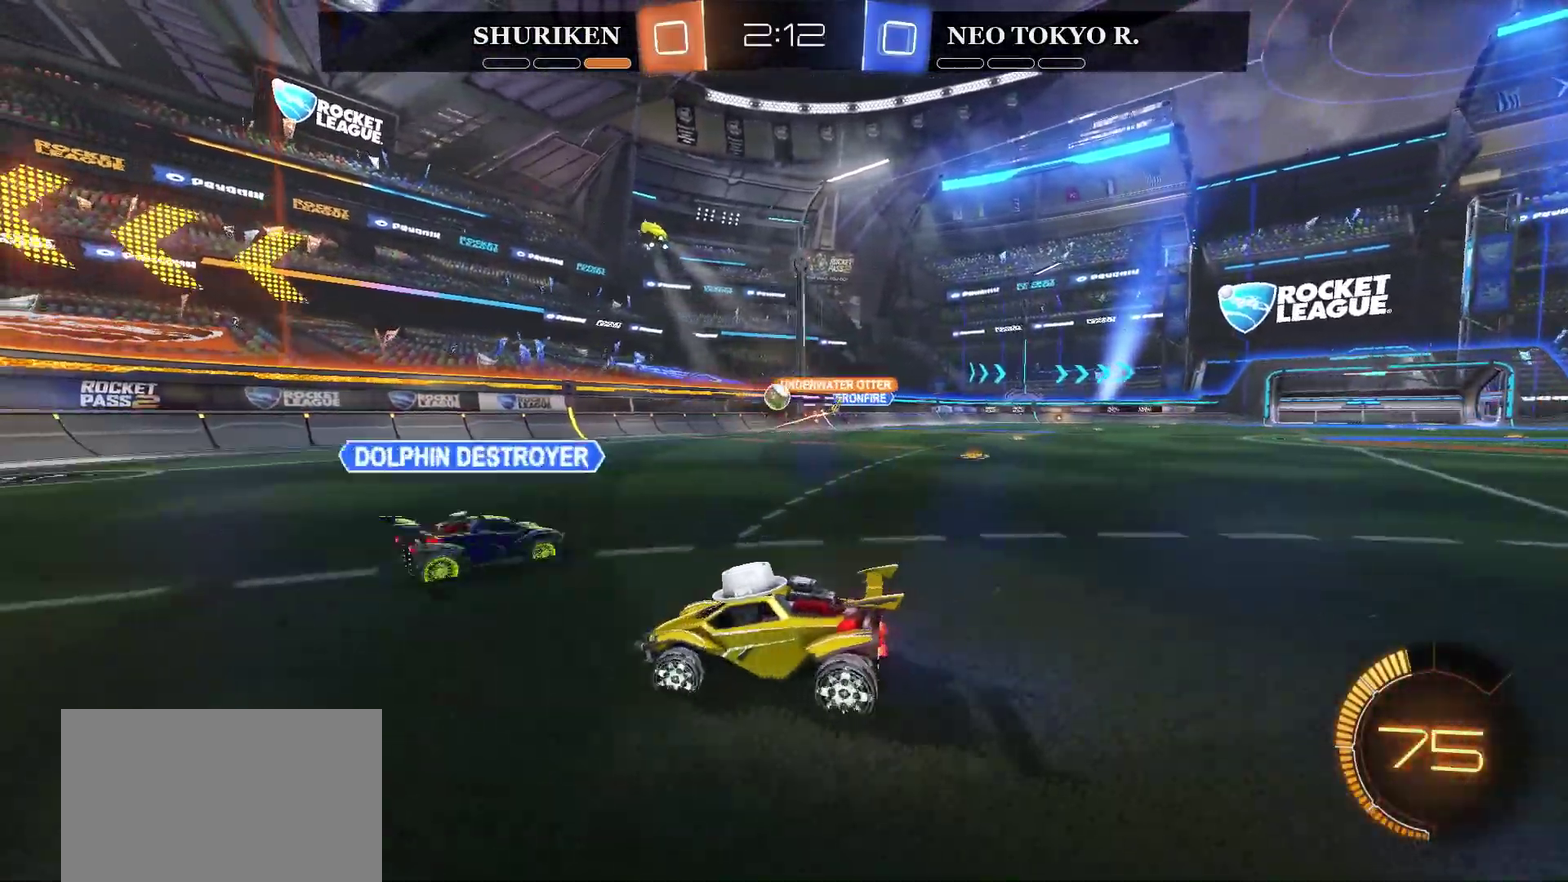
{"buttons": [], "left_stick": "center", "right_stick": "center"}
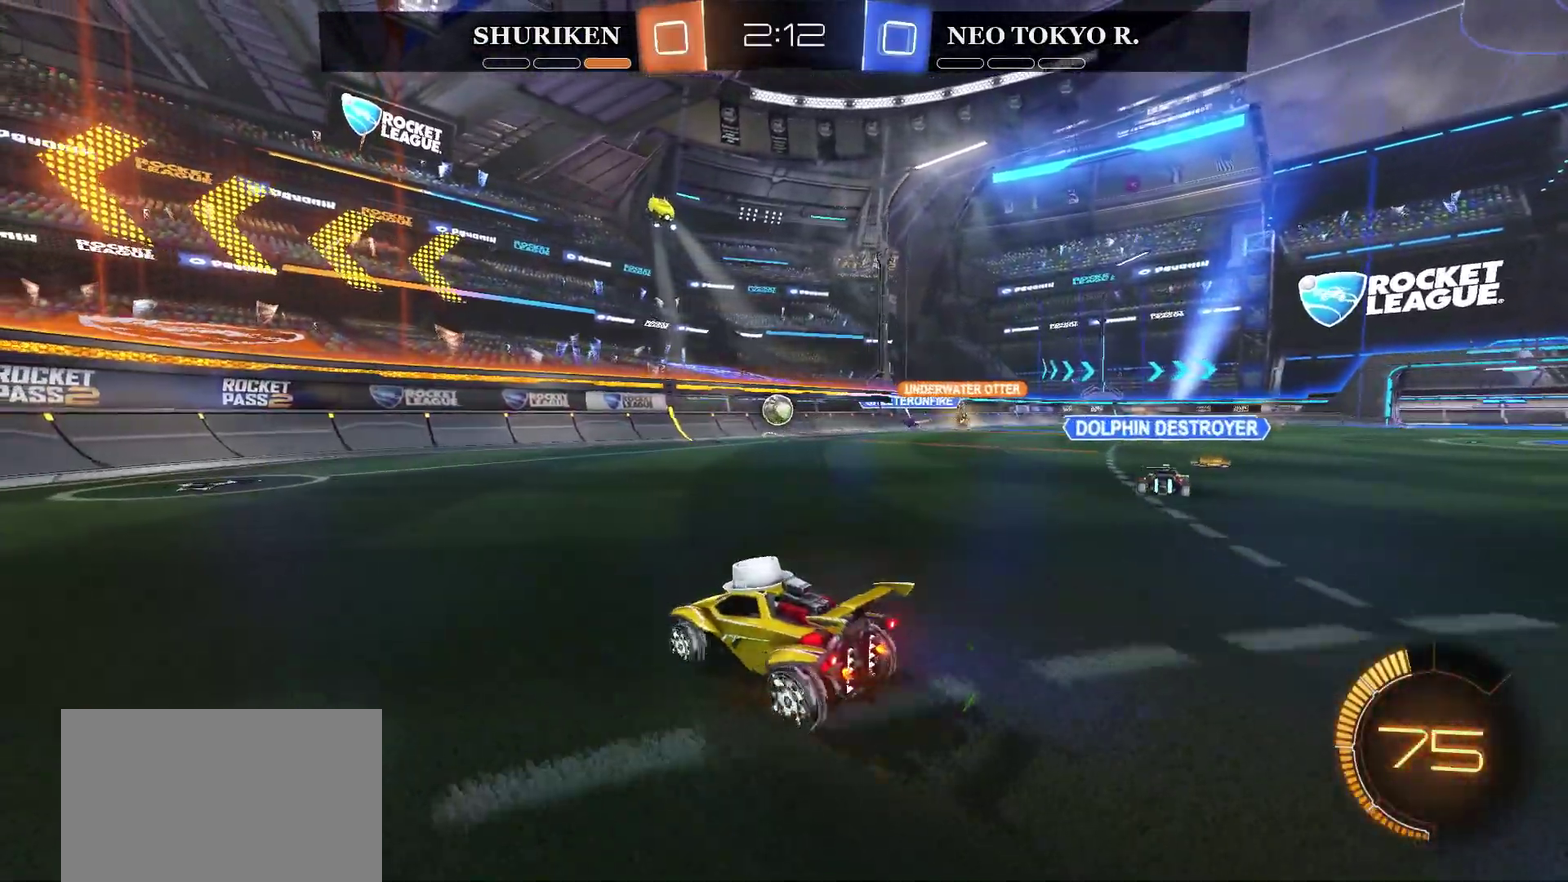
{"buttons": ["R2"], "left_stick": "right", "right_stick": "center", "events": [[184, "left_stick", "left"], [217, "R2", "down"], [284, "left_stick", "center"], [384, "CIRCLE", "down"], [484, "left_stick", "right"], [501, "CIRCLE", "up"]]}
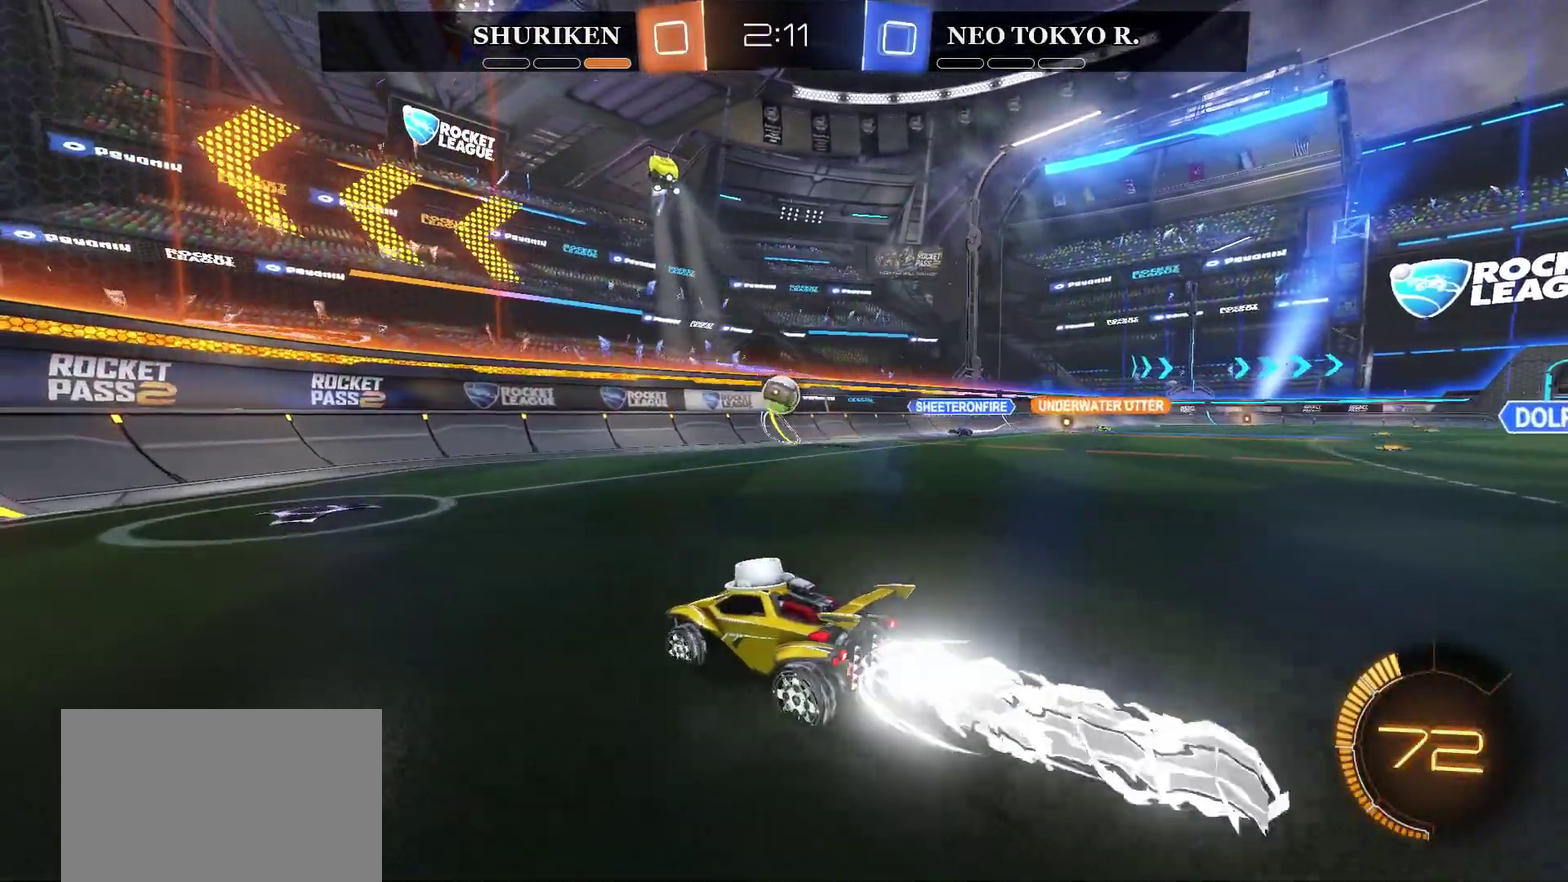
{"buttons": ["CIRCLE", "R2"], "left_stick": "center", "right_stick": "center", "events": [[233, "left_stick", "center"], [250, "CIRCLE", "down"]]}